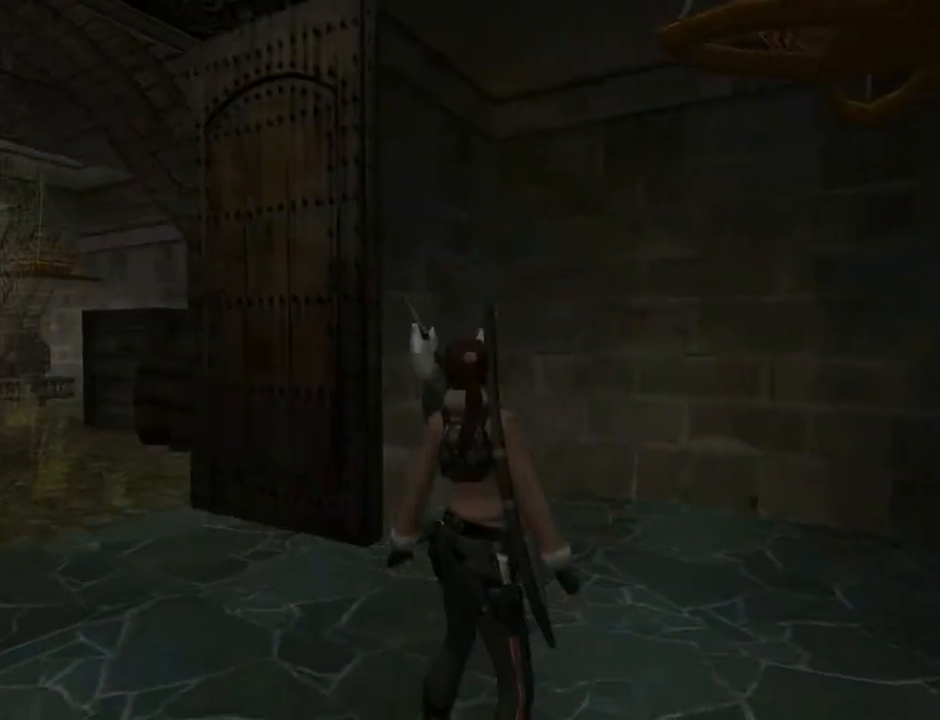
Gameplay with a controller (PlayStation layout); each line is a JSON object with the inputs held at the frame after it. "events" lists button and stick changes between this image and that frame as [ms after this image, input, new state], when the widget could be followed in between. Not read: L1 R1.
{"buttons": ["DPAD_UP"], "left_stick": "center", "right_stick": "center", "events": [[367, "L2", "up"], [400, "DPAD_UP", "down"]]}
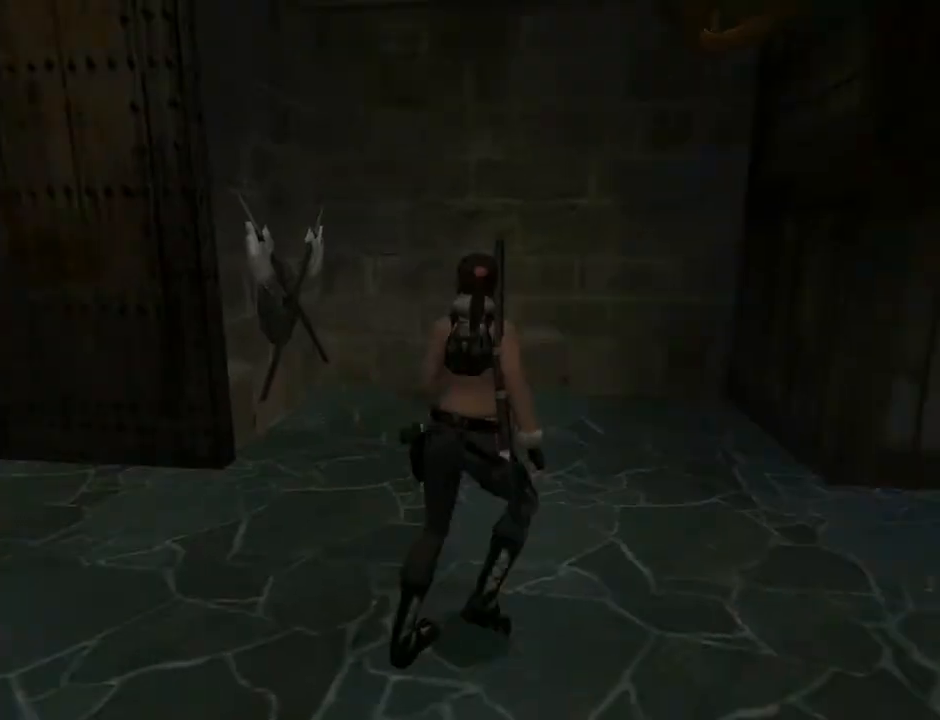
{"buttons": ["DPAD_UP", "DPAD_RIGHT"], "left_stick": "center", "right_stick": "center", "events": [[33, "DPAD_RIGHT", "down"]]}
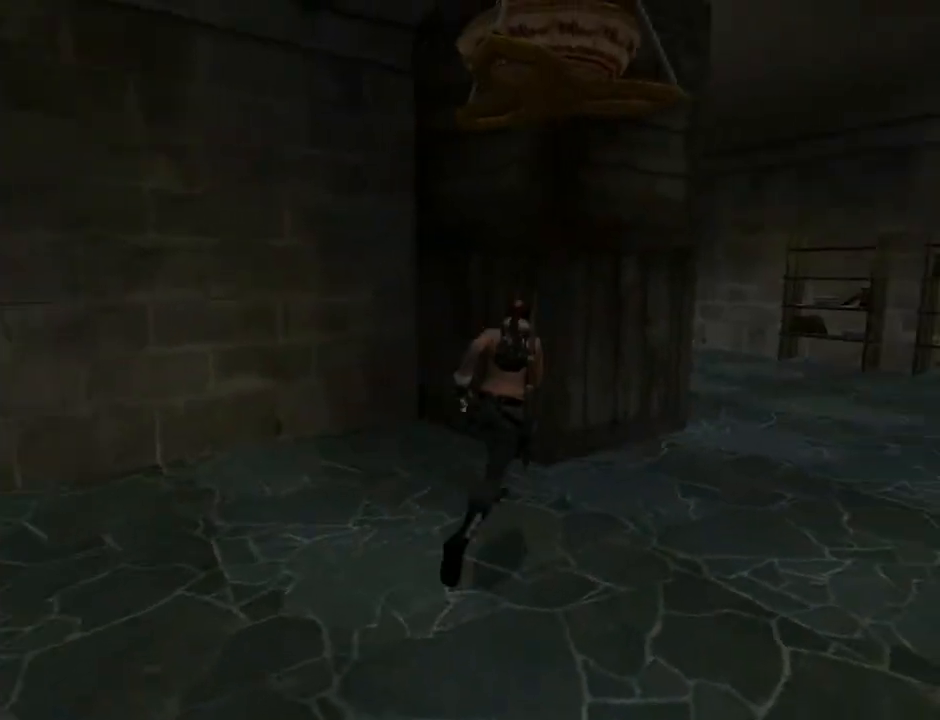
{"buttons": ["DPAD_UP", "DPAD_RIGHT"], "left_stick": "center", "right_stick": "center", "events": [[67, "DPAD_RIGHT", "up"], [367, "DPAD_RIGHT", "down"]]}
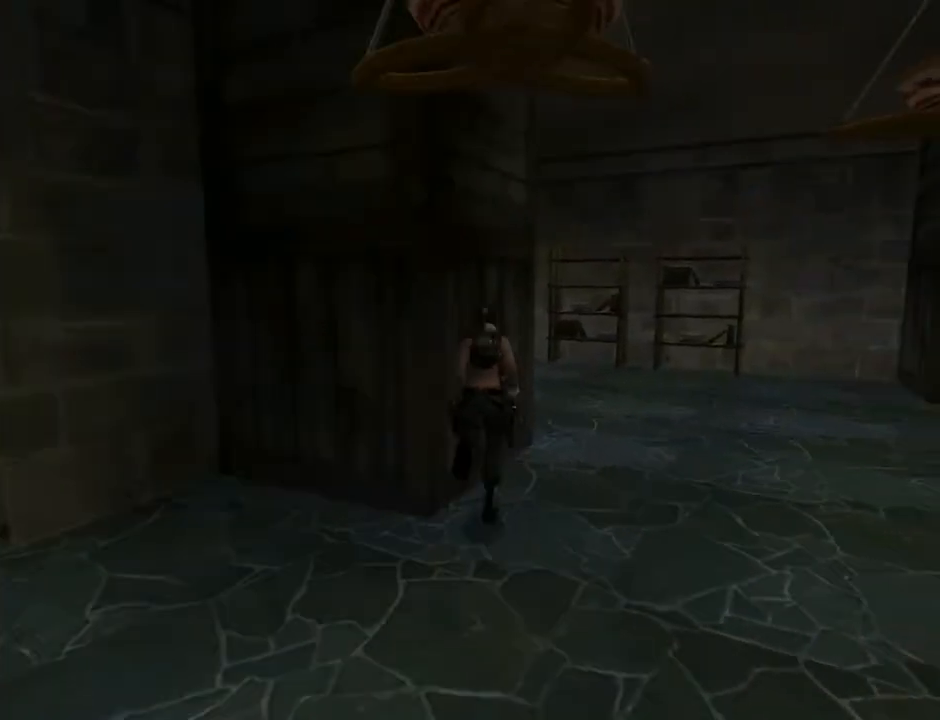
{"buttons": ["DPAD_UP"], "left_stick": "center", "right_stick": "center", "events": [[267, "DPAD_RIGHT", "up"]]}
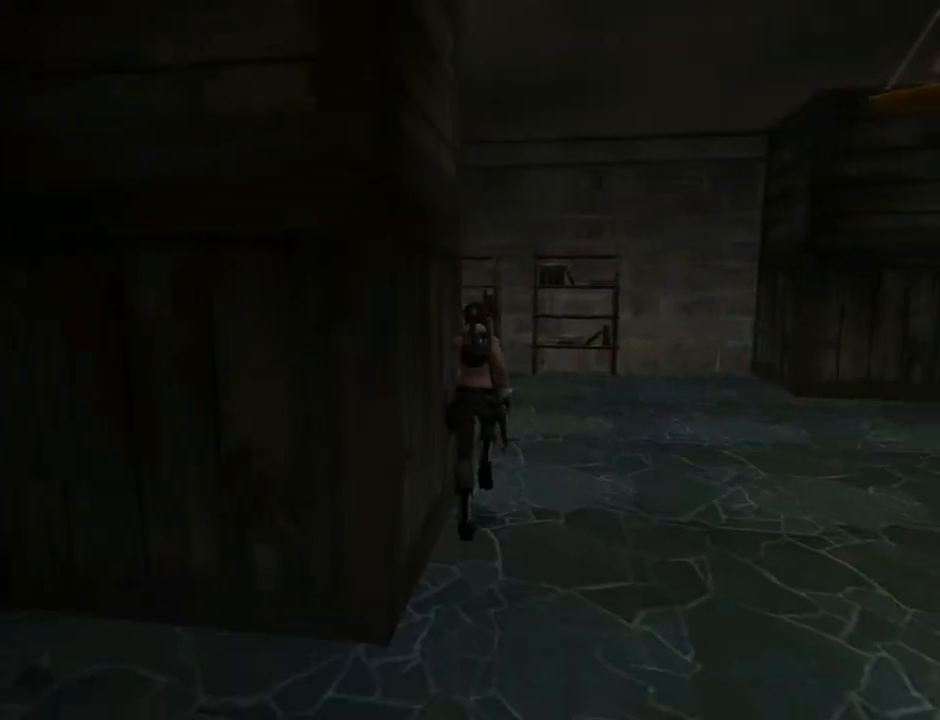
{"buttons": ["DPAD_UP", "DPAD_LEFT"], "left_stick": "center", "right_stick": "center", "events": [[367, "DPAD_LEFT", "down"]]}
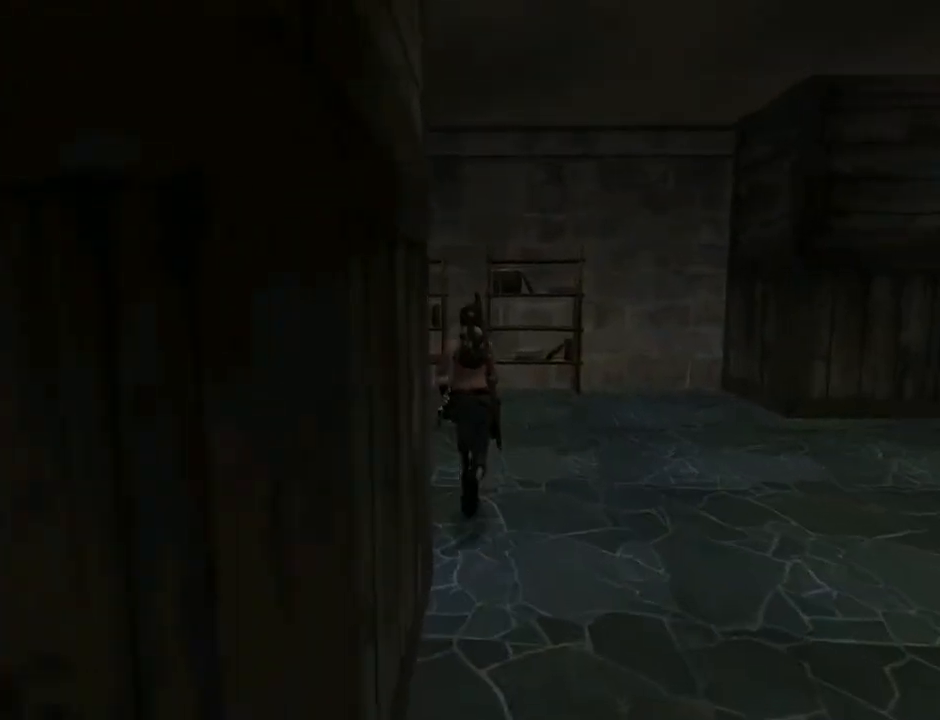
{"buttons": ["DPAD_UP", "DPAD_LEFT"], "left_stick": "center", "right_stick": "center", "events": []}
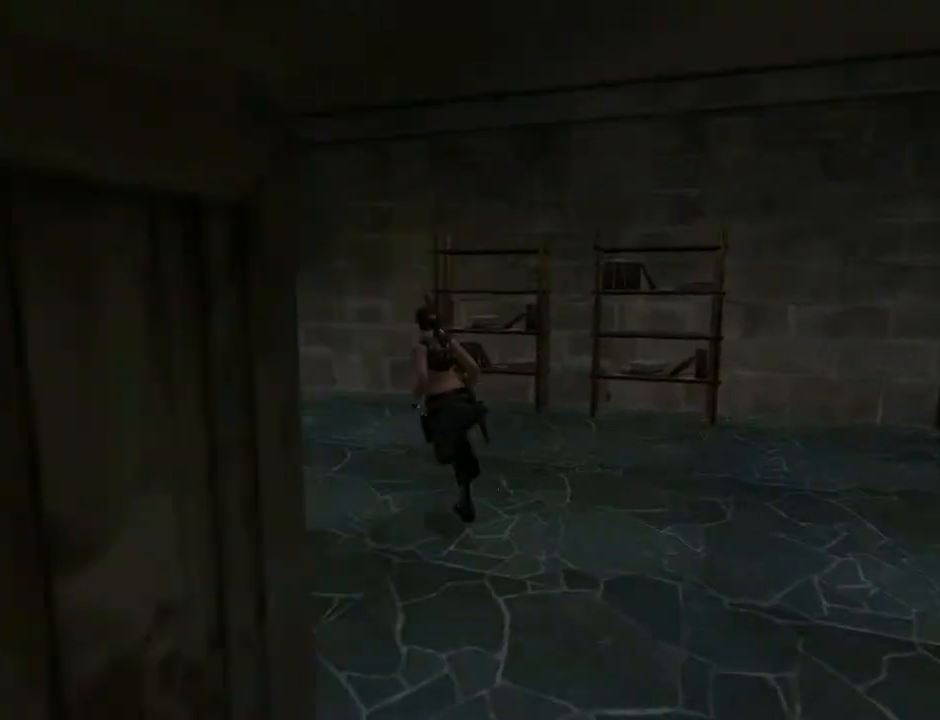
{"buttons": ["DPAD_UP"], "left_stick": "center", "right_stick": "center", "events": [[133, "DPAD_LEFT", "up"]]}
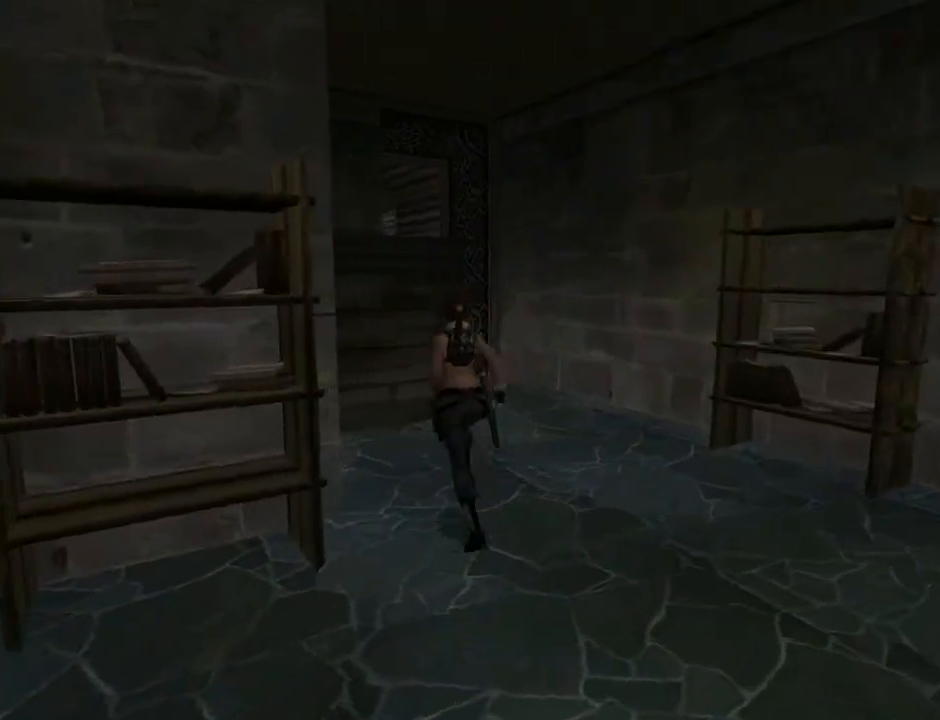
{"buttons": ["DPAD_UP", "DPAD_RIGHT"], "left_stick": "center", "right_stick": "center", "events": [[200, "DPAD_RIGHT", "down"]]}
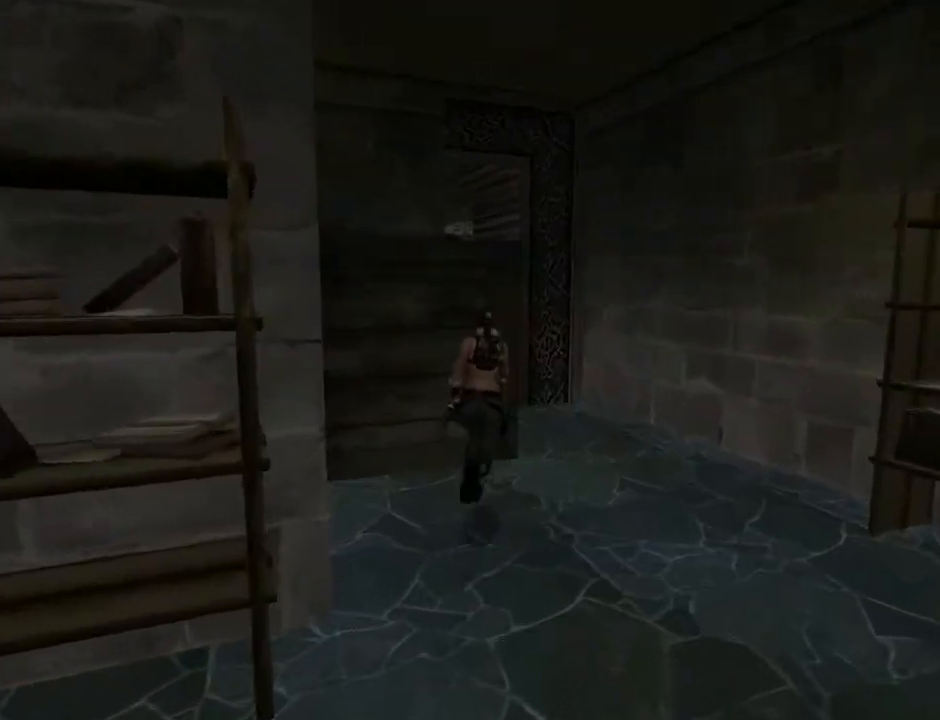
{"buttons": ["DPAD_UP", "DPAD_LEFT"], "left_stick": "center", "right_stick": "center", "events": [[267, "DPAD_RIGHT", "up"], [400, "DPAD_LEFT", "down"]]}
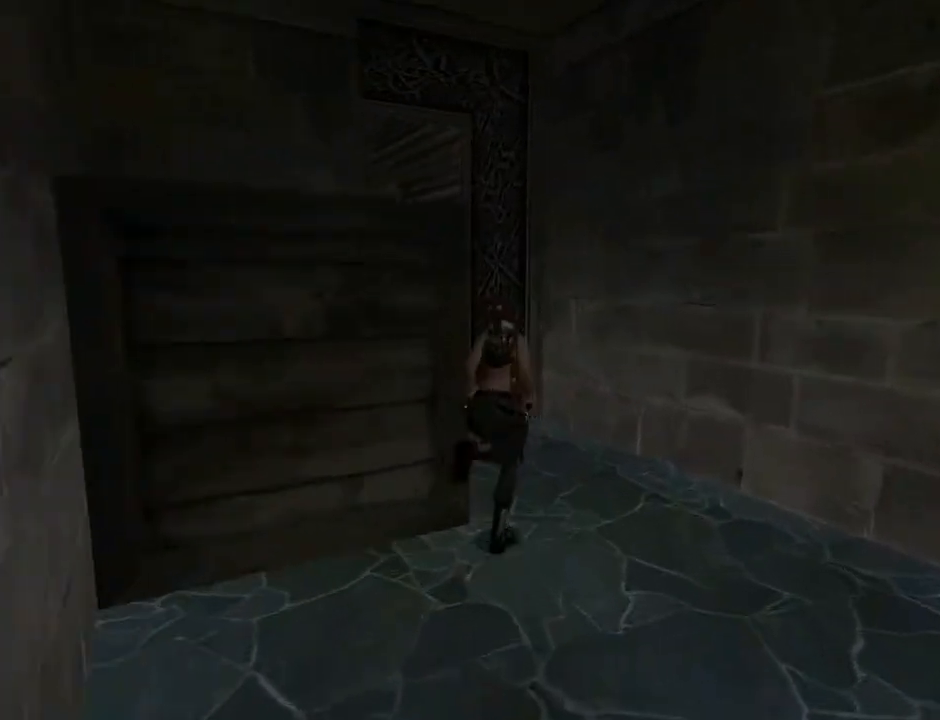
{"buttons": ["DPAD_UP", "DPAD_LEFT"], "left_stick": "center", "right_stick": "center", "events": []}
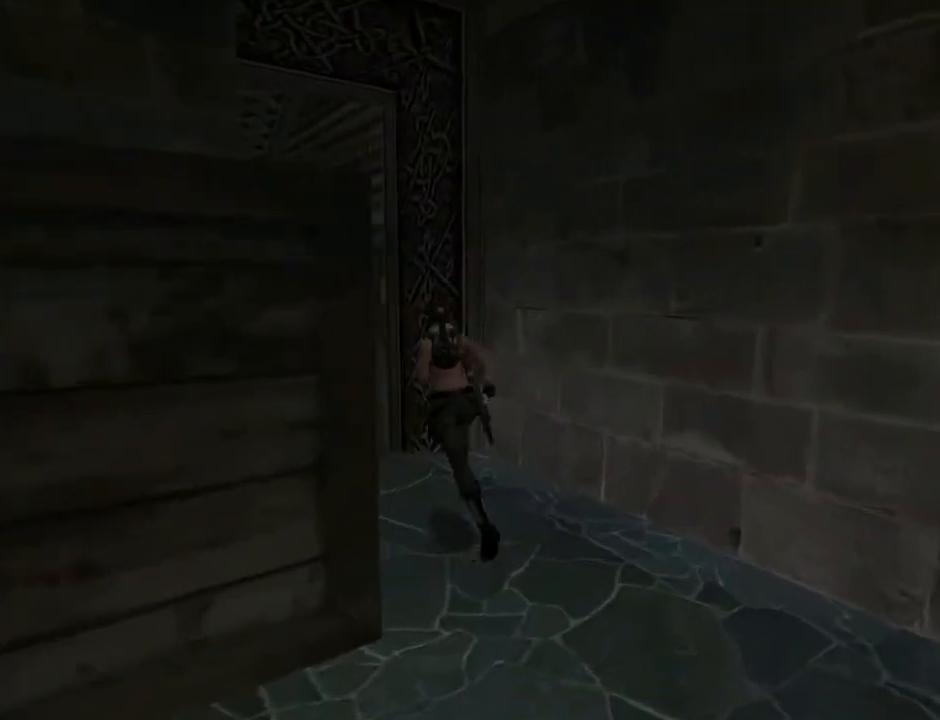
{"buttons": ["DPAD_UP", "DPAD_RIGHT"], "left_stick": "center", "right_stick": "center", "events": [[133, "DPAD_LEFT", "up"], [367, "DPAD_RIGHT", "down"]]}
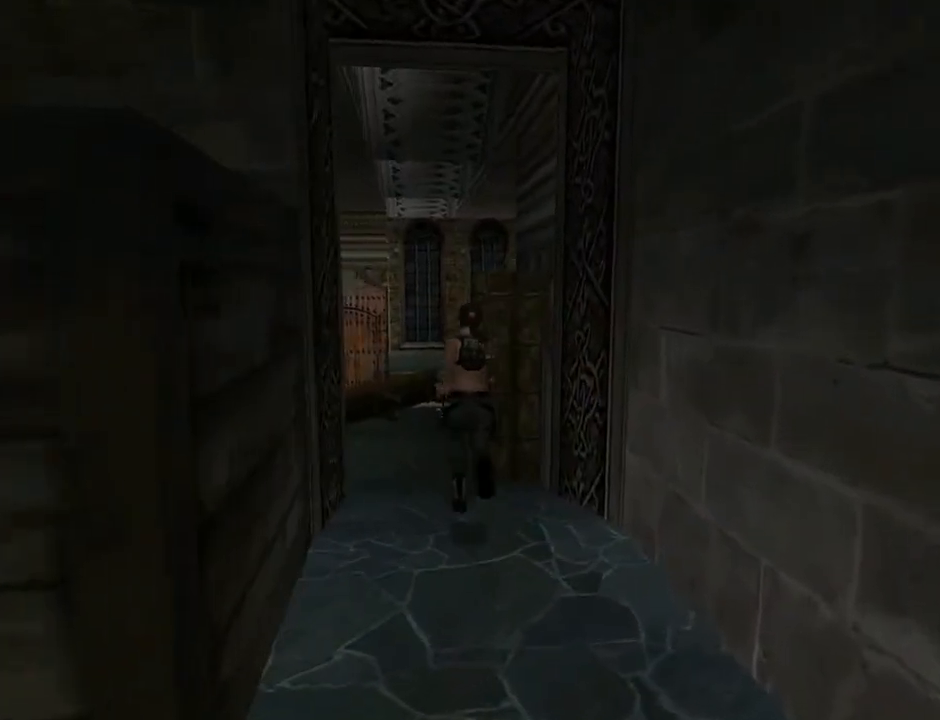
{"buttons": ["DPAD_UP"], "left_stick": "center", "right_stick": "center", "events": [[67, "DPAD_RIGHT", "up"]]}
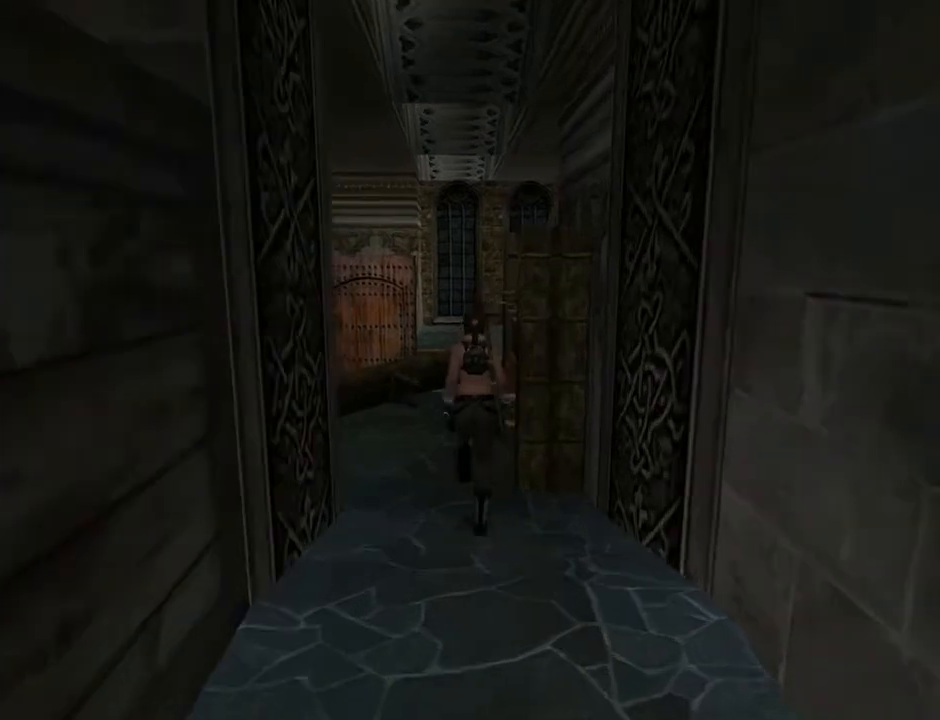
{"buttons": ["DPAD_UP"], "left_stick": "center", "right_stick": "center", "events": [[33, "DPAD_LEFT", "down"], [233, "DPAD_LEFT", "up"]]}
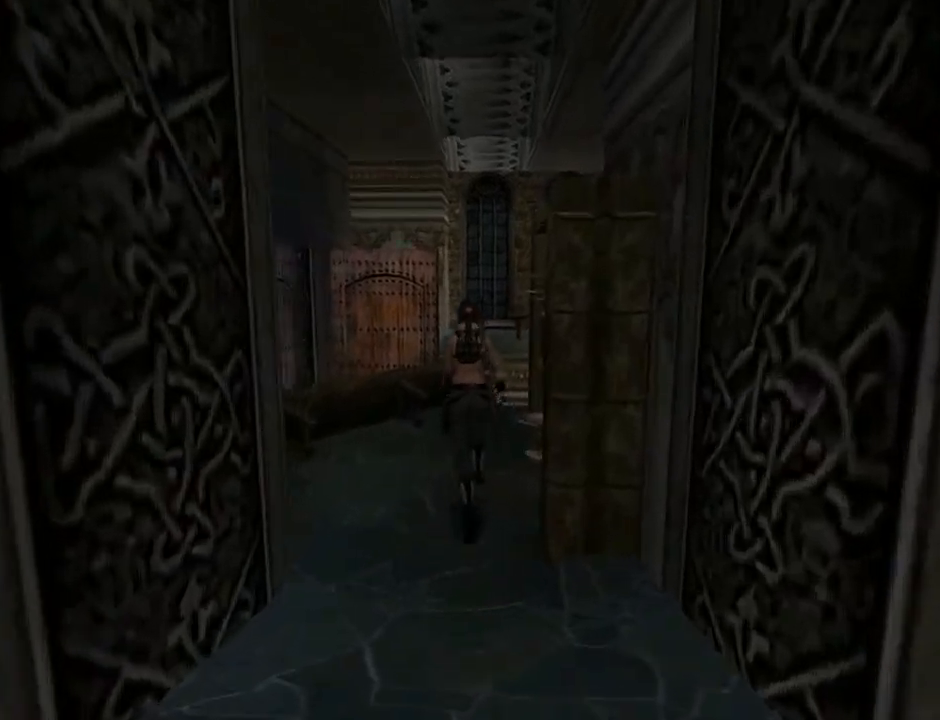
{"buttons": ["DPAD_UP", "DPAD_RIGHT"], "left_stick": "center", "right_stick": "center", "events": [[400, "DPAD_RIGHT", "down"]]}
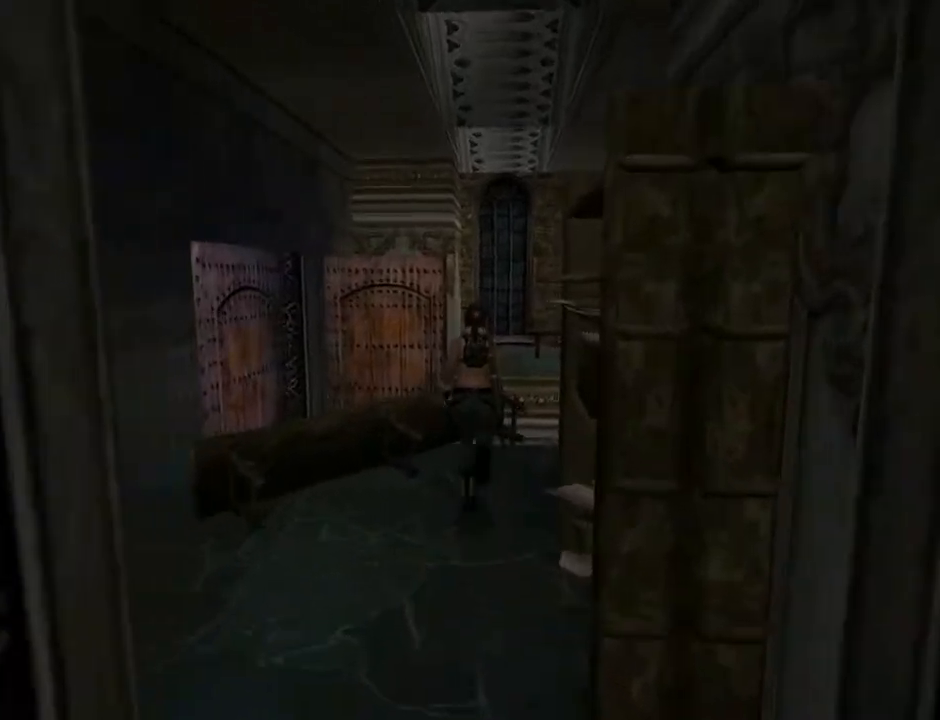
{"buttons": ["DPAD_UP"], "left_stick": "center", "right_stick": "center", "events": [[400, "DPAD_RIGHT", "up"]]}
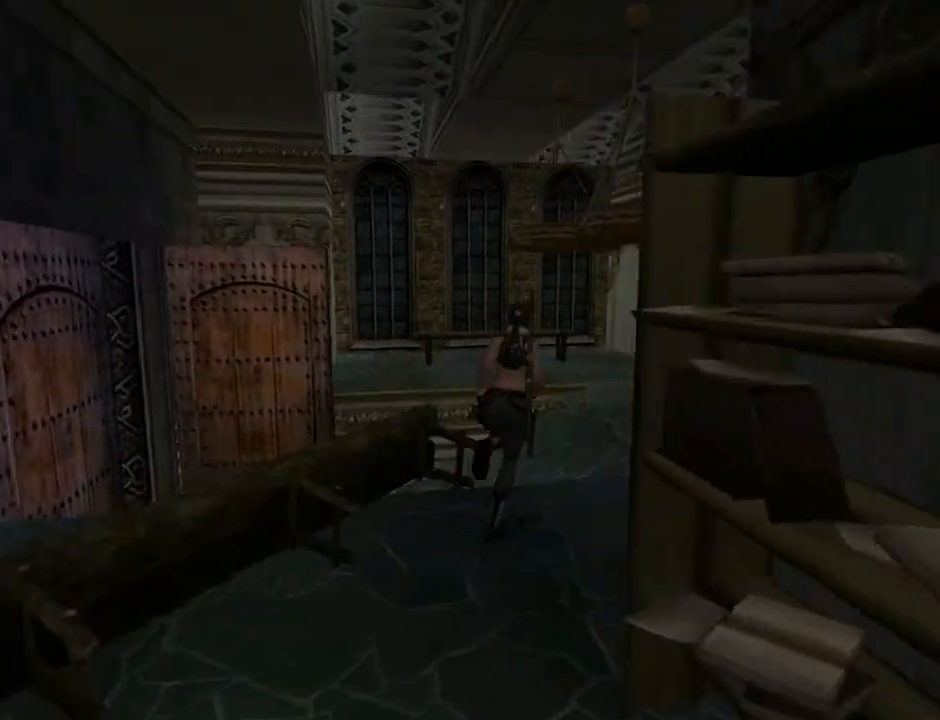
{"buttons": ["DPAD_UP"], "left_stick": "center", "right_stick": "center", "events": []}
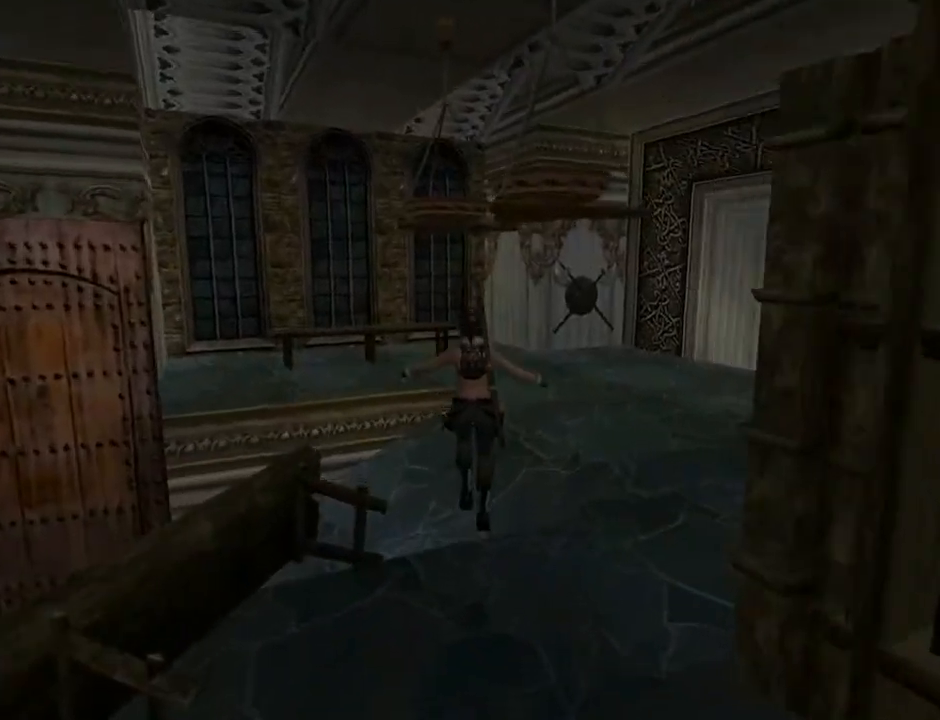
{"buttons": ["DPAD_UP"], "left_stick": "center", "right_stick": "center", "events": []}
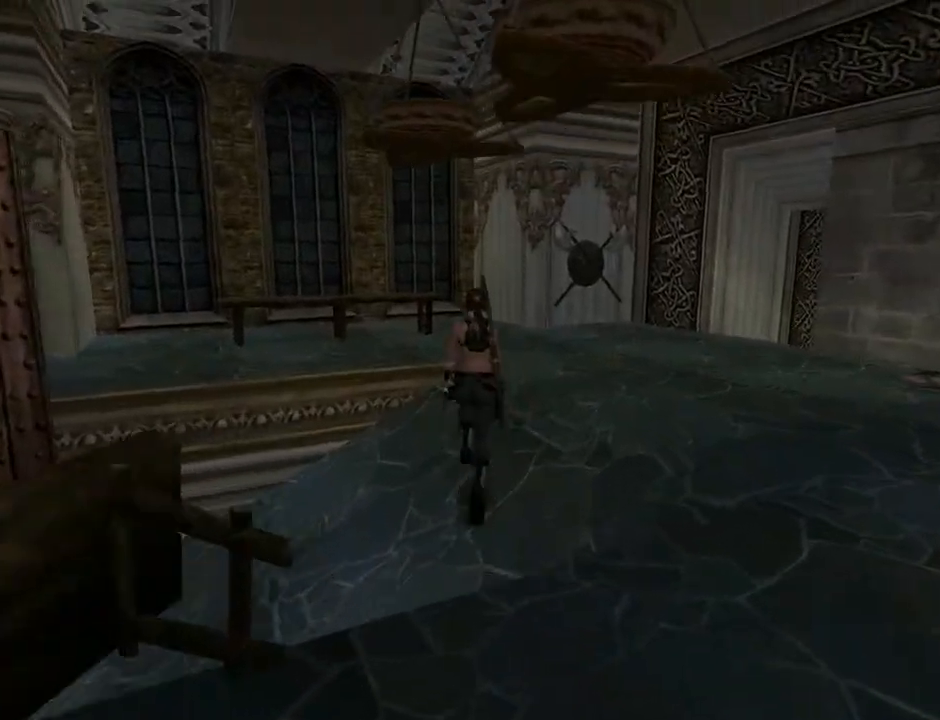
{"buttons": ["DPAD_UP", "DPAD_RIGHT"], "left_stick": "center", "right_stick": "center", "events": [[500, "DPAD_RIGHT", "down"]]}
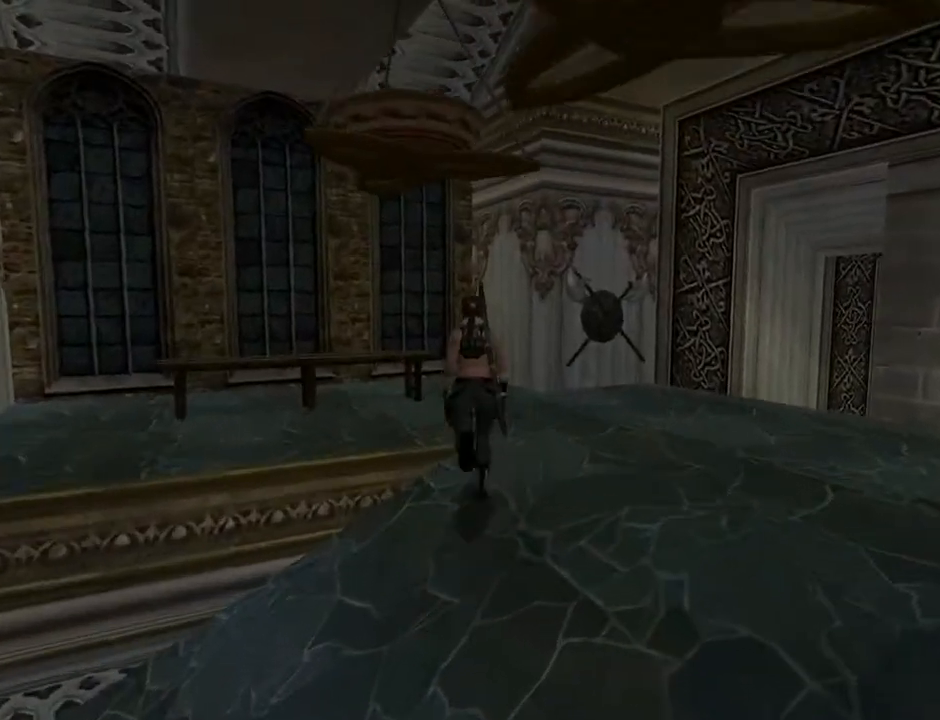
{"buttons": ["DPAD_UP", "DPAD_RIGHT"], "left_stick": "center", "right_stick": "center", "events": []}
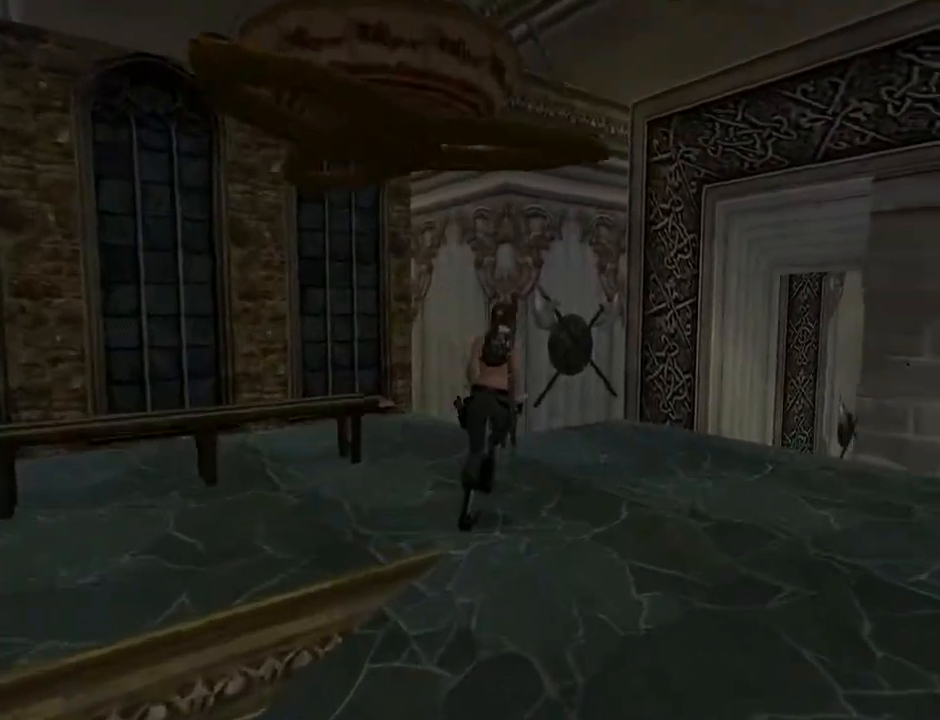
{"buttons": ["DPAD_UP"], "left_stick": "center", "right_stick": "center", "events": [[500, "DPAD_RIGHT", "up"]]}
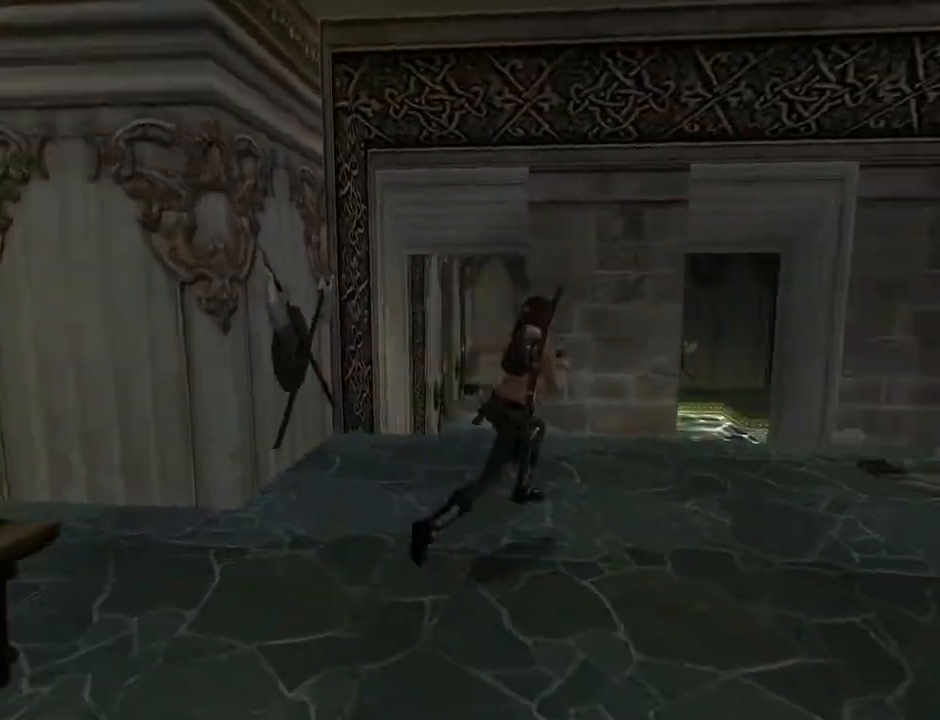
{"buttons": ["L2", "DPAD_UP", "DPAD_RIGHT"], "left_stick": "center", "right_stick": "center", "events": [[467, "L2", "down"], [500, "DPAD_RIGHT", "down"]]}
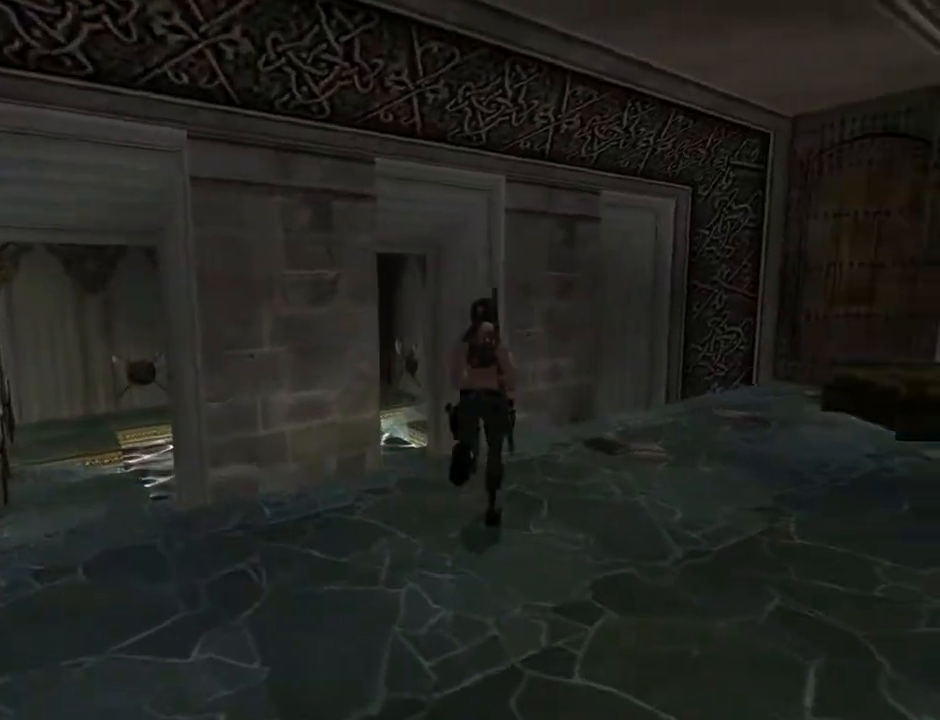
{"buttons": ["L2", "DPAD_UP"], "left_stick": "center", "right_stick": "center", "events": [[467, "DPAD_RIGHT", "up"]]}
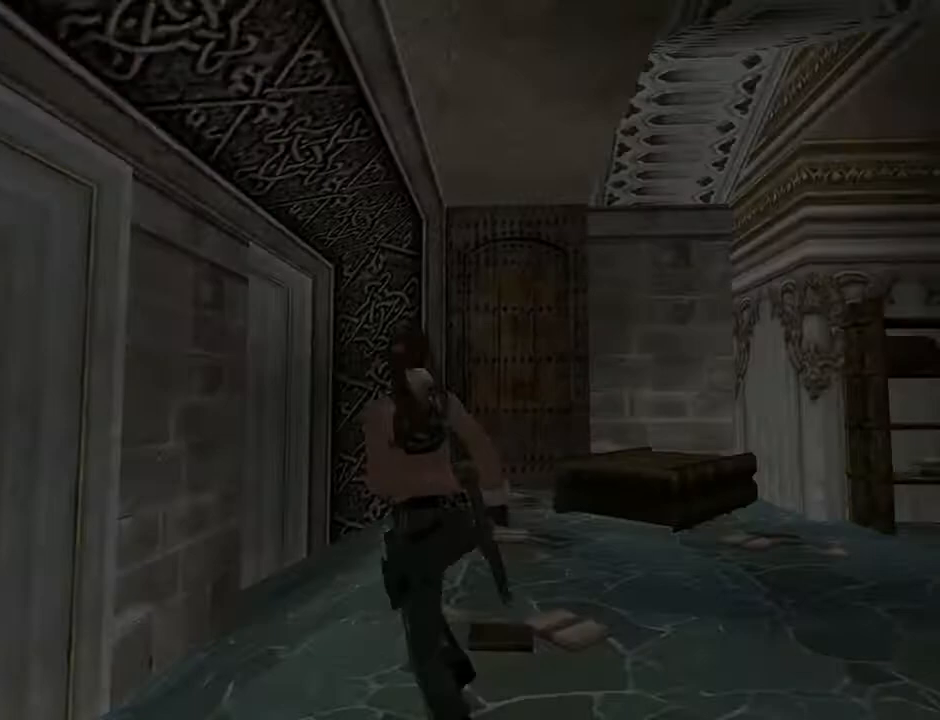
{"buttons": ["DPAD_UP", "DPAD_LEFT"], "left_stick": "center", "right_stick": "center", "events": [[100, "L2", "up"], [200, "DPAD_LEFT", "down"]]}
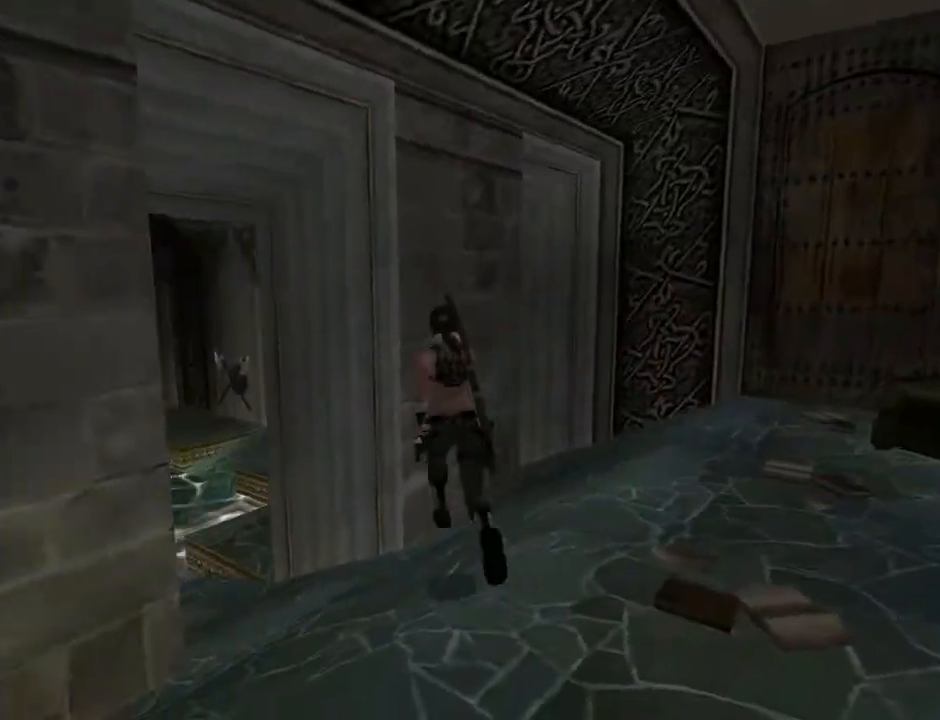
{"buttons": ["DPAD_UP"], "left_stick": "center", "right_stick": "center", "events": [[367, "DPAD_LEFT", "up"]]}
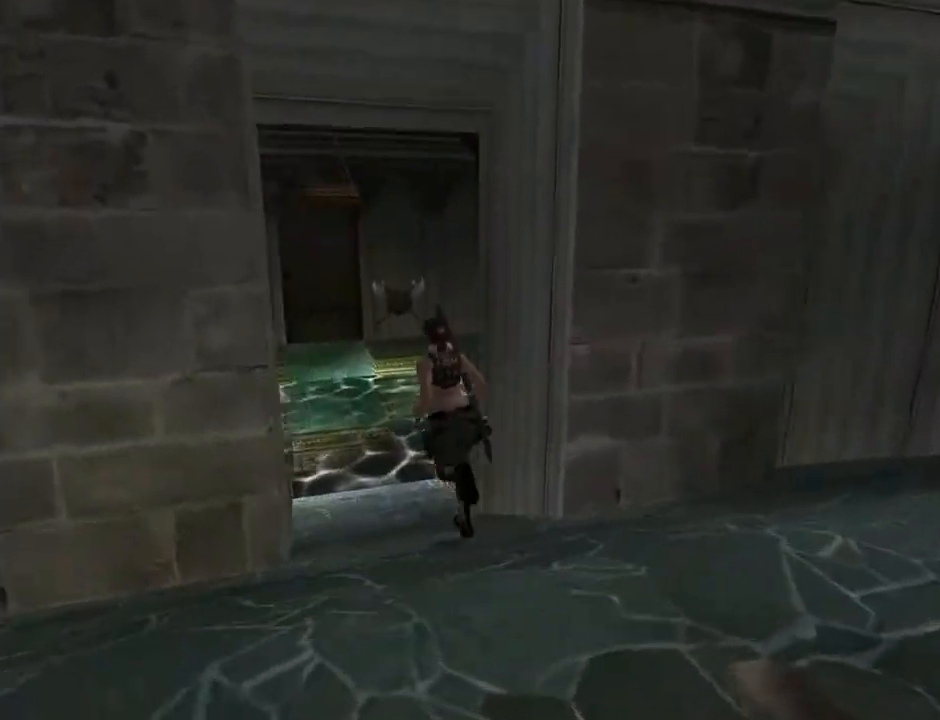
{"buttons": ["L2", "DPAD_UP"], "left_stick": "center", "right_stick": "center", "events": [[100, "L2", "down"]]}
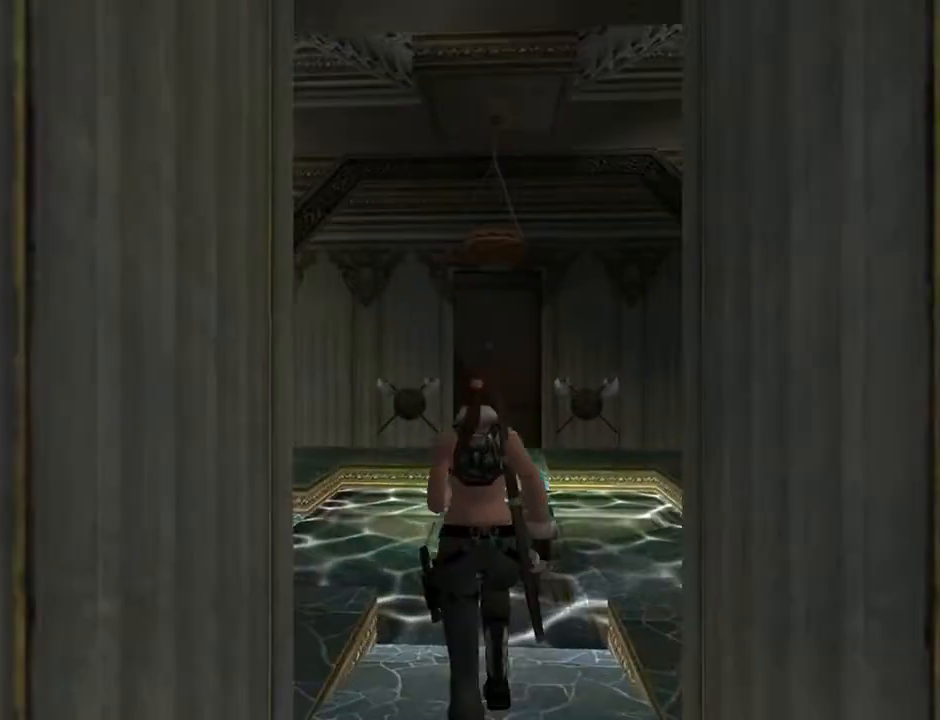
{"buttons": ["DPAD_UP", "DPAD_LEFT"], "left_stick": "center", "right_stick": "center", "events": [[267, "L2", "up"], [333, "DPAD_LEFT", "down"]]}
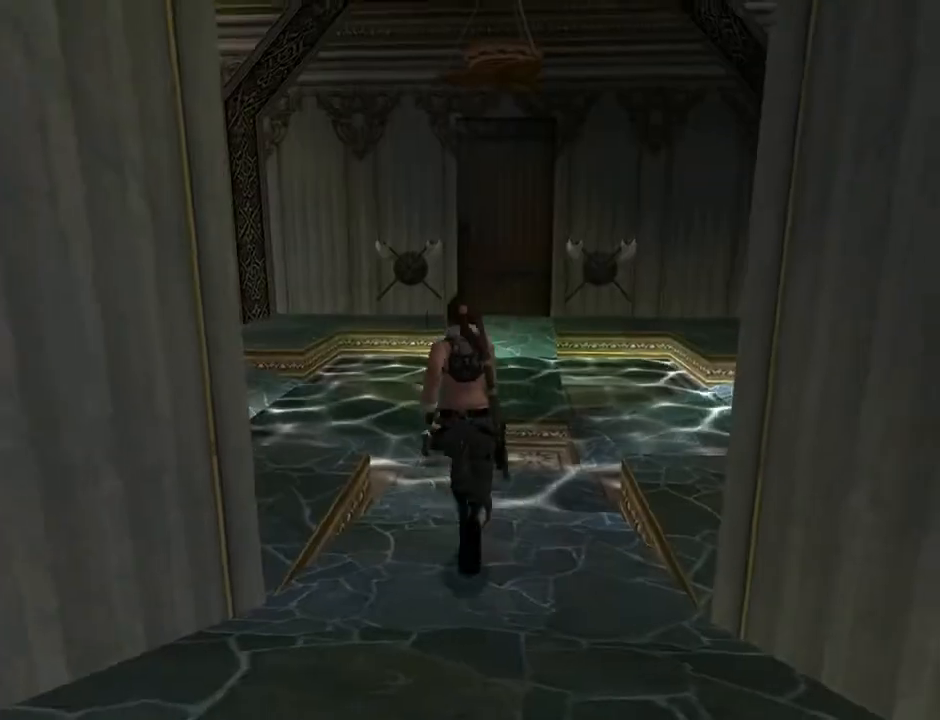
{"buttons": ["SQUARE", "DPAD_UP", "DPAD_LEFT"], "left_stick": "center", "right_stick": "center", "events": [[500, "SQUARE", "down"]]}
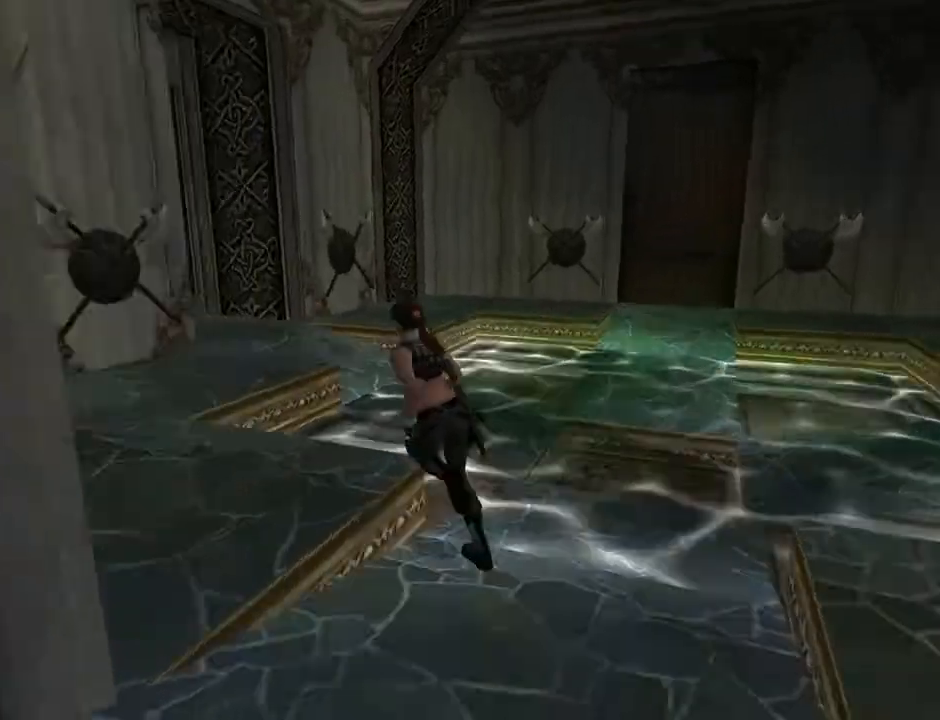
{"buttons": ["SQUARE", "DPAD_UP", "DPAD_RIGHT"], "left_stick": "center", "right_stick": "center", "events": [[300, "DPAD_LEFT", "up"], [433, "DPAD_RIGHT", "down"]]}
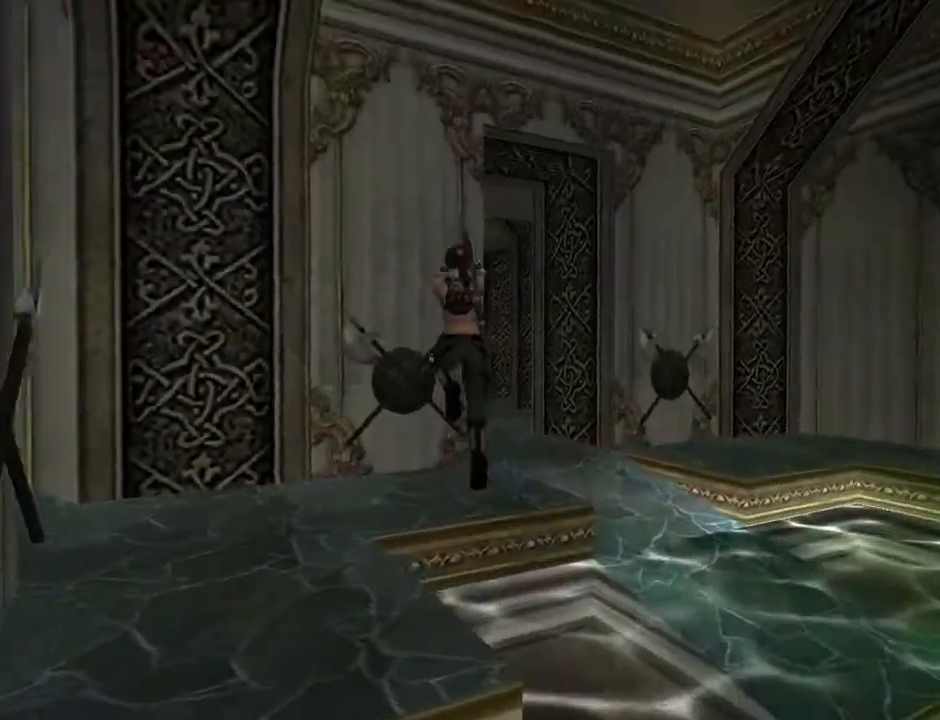
{"buttons": ["DPAD_UP", "DPAD_RIGHT"], "left_stick": "center", "right_stick": "center", "events": [[200, "SQUARE", "up"]]}
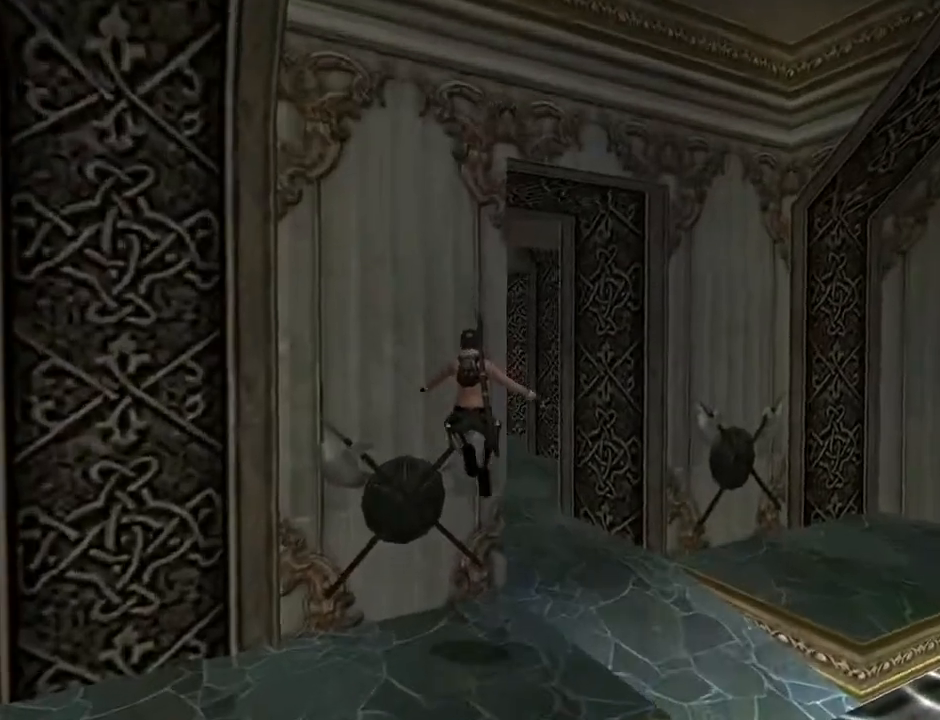
{"buttons": ["CROSS", "DPAD_UP", "DPAD_RIGHT"], "left_stick": "center", "right_stick": "center", "events": [[33, "CROSS", "down"]]}